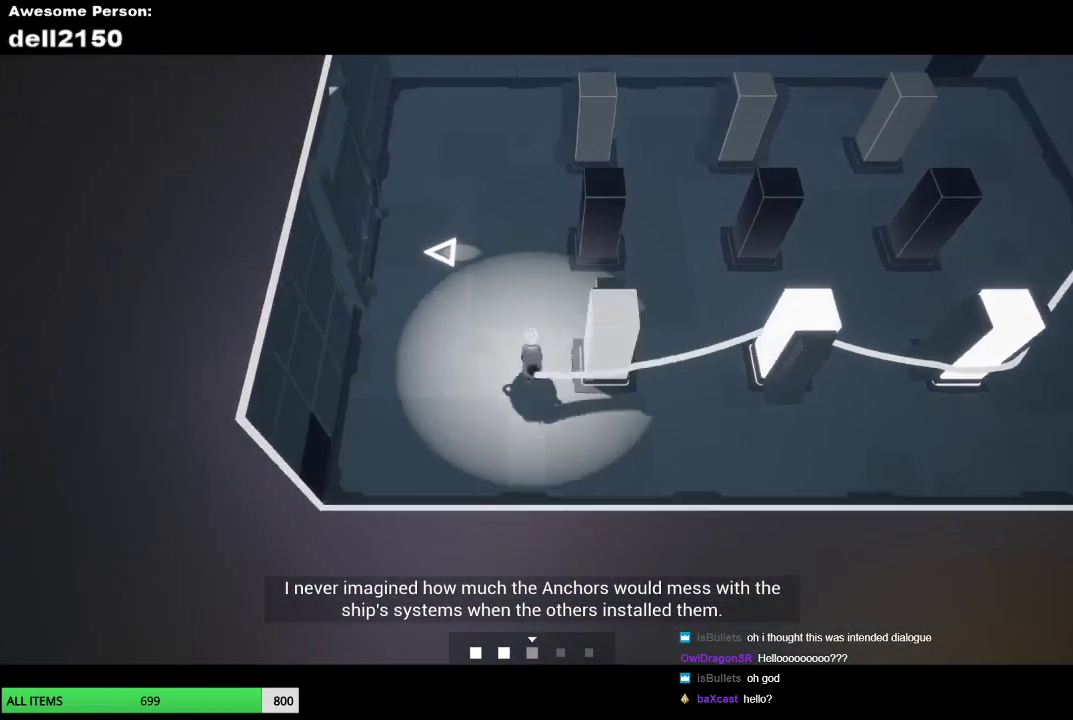
Gameplay with a controller (PlayStation layout); each line is a JSON object with the inputs held at the frame after it. "events" lists button and stick changes between this image and that frame as [ms after this image, input, new state], when the widget could be followed in between. Not read: R3 right_stick.
{"buttons": [], "left_stick": "up", "events": [[150, "left_stick", "right"], [333, "left_stick", "up-right"], [400, "left_stick", "up"]]}
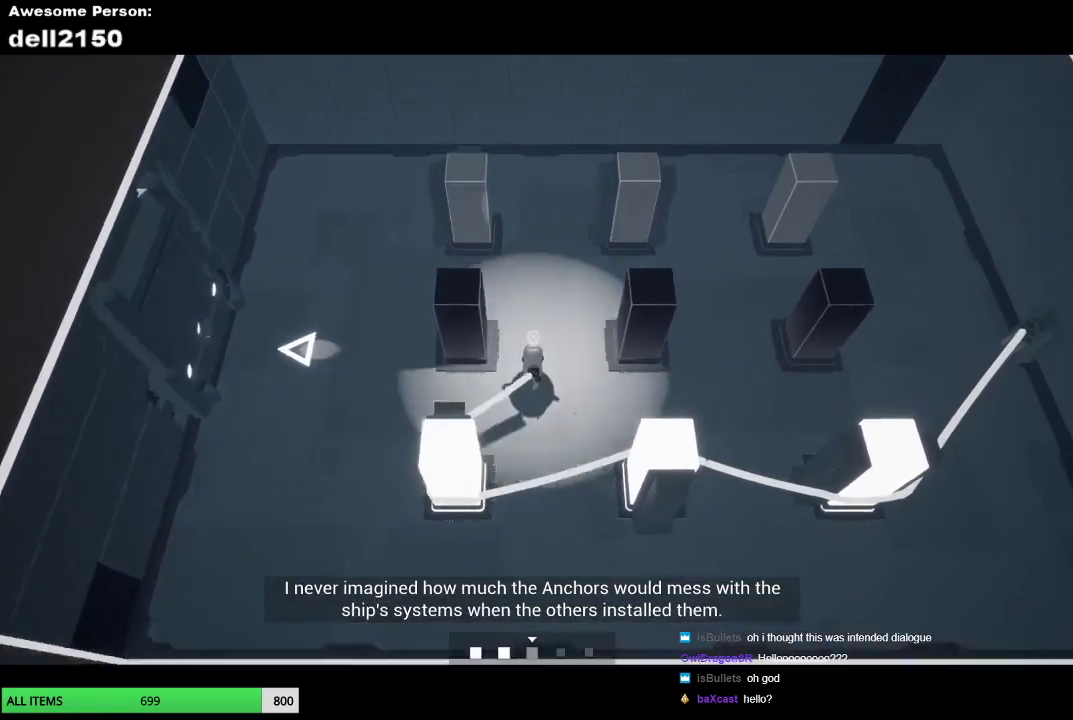
{"buttons": [], "left_stick": "right", "events": [[217, "left_stick", "up-right"], [483, "left_stick", "right"]]}
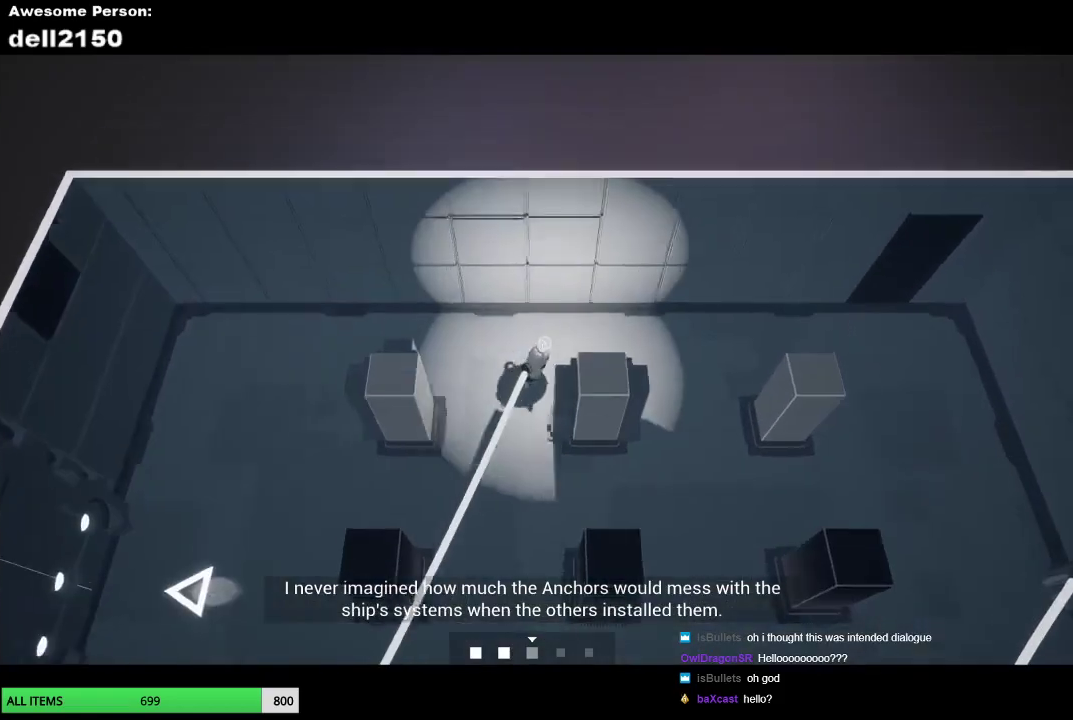
{"buttons": [], "left_stick": "right", "events": [[67, "left_stick", "down-right"], [467, "left_stick", "right"]]}
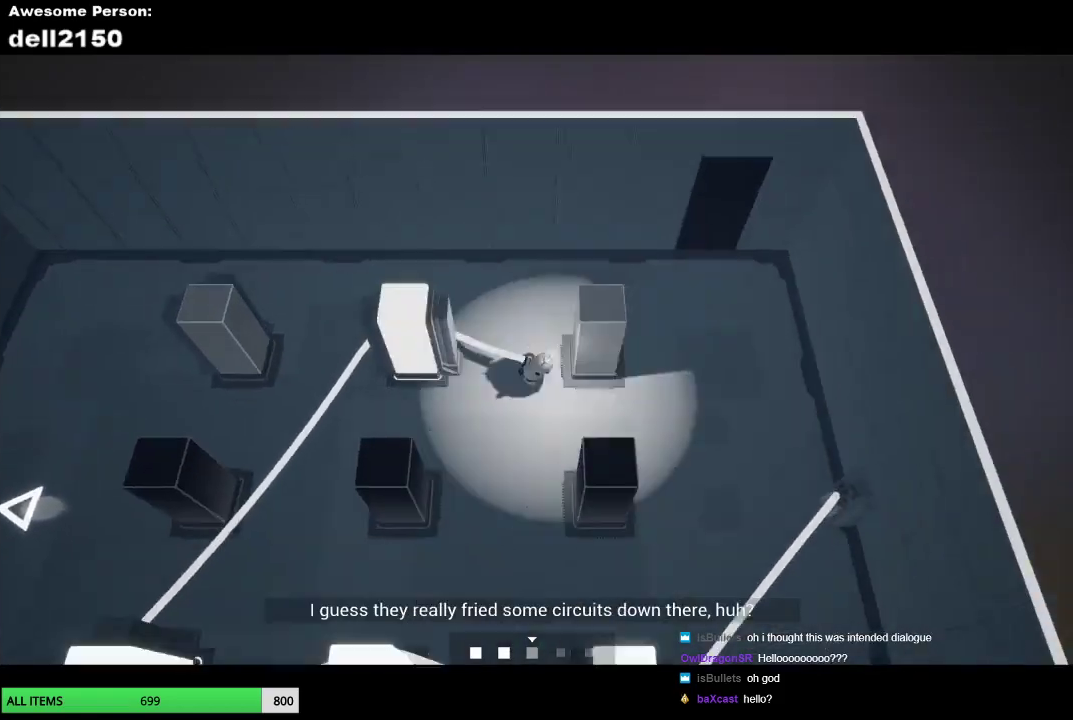
{"buttons": [], "left_stick": "left", "events": [[100, "left_stick", "up-right"], [183, "left_stick", "up"], [283, "left_stick", "up-left"], [400, "left_stick", "left"]]}
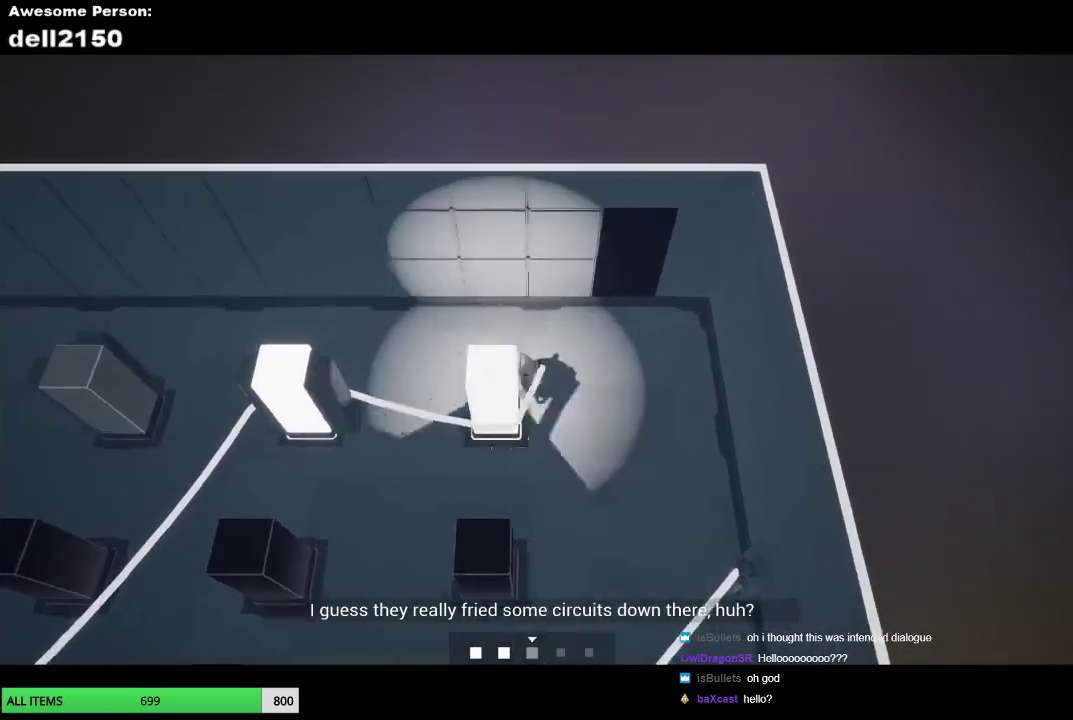
{"buttons": [], "left_stick": "down-left", "events": [[433, "left_stick", "down-left"]]}
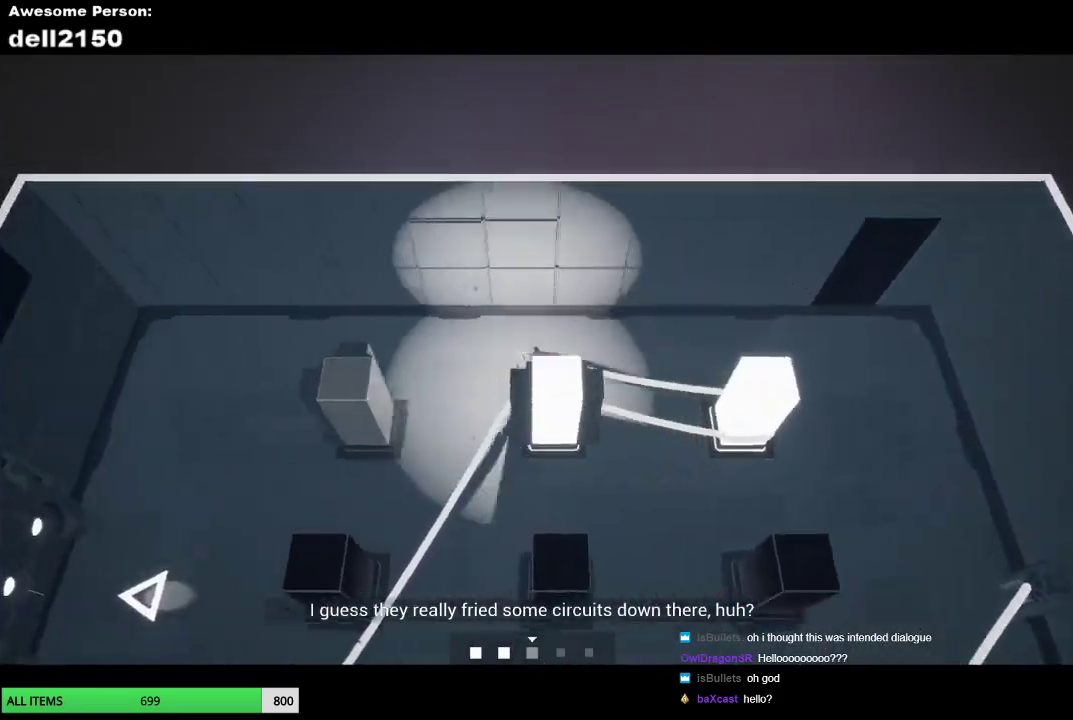
{"buttons": [], "left_stick": "up-left", "events": [[217, "left_stick", "left"], [417, "left_stick", "up-left"]]}
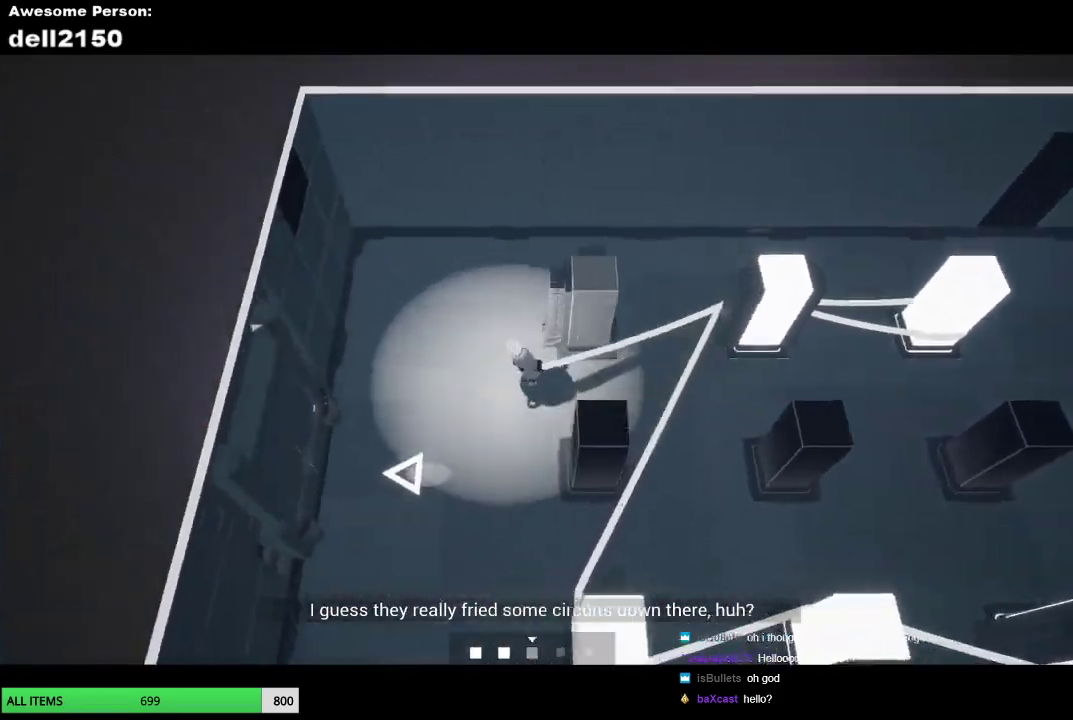
{"buttons": [], "left_stick": "down-left", "events": [[67, "left_stick", "left"], [217, "left_stick", "down-left"], [333, "left_stick", "down"], [467, "left_stick", "down-left"]]}
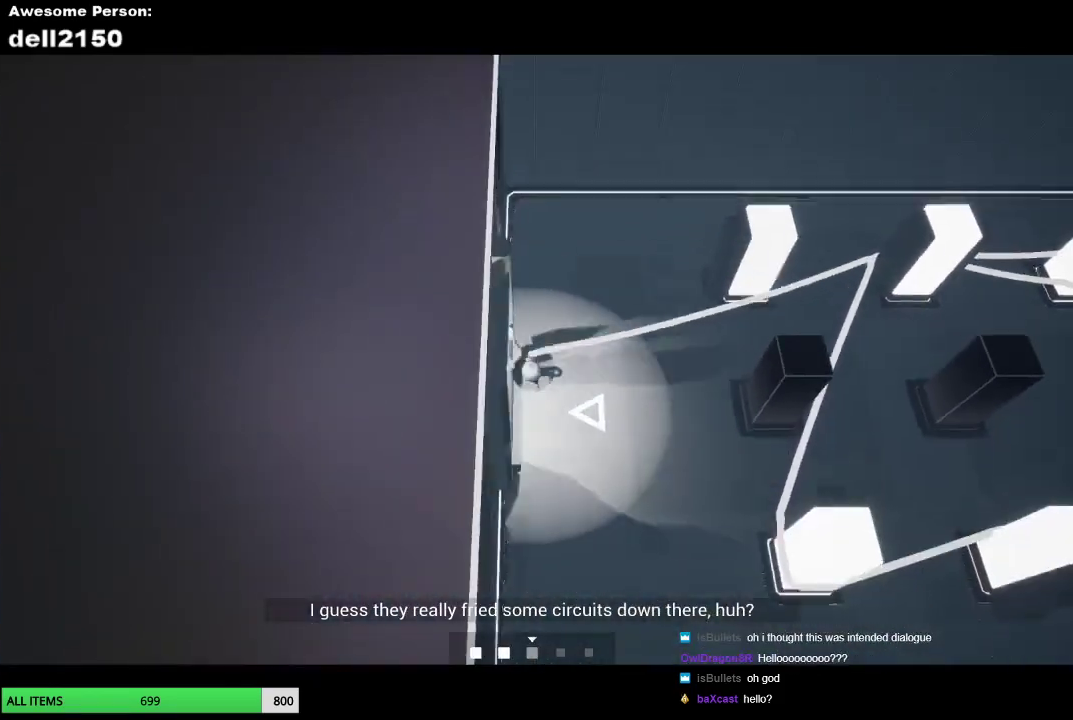
{"buttons": [], "left_stick": "center", "events": [[33, "left_stick", "left"], [150, "left_stick", "up-left"], [433, "left_stick", "center"]]}
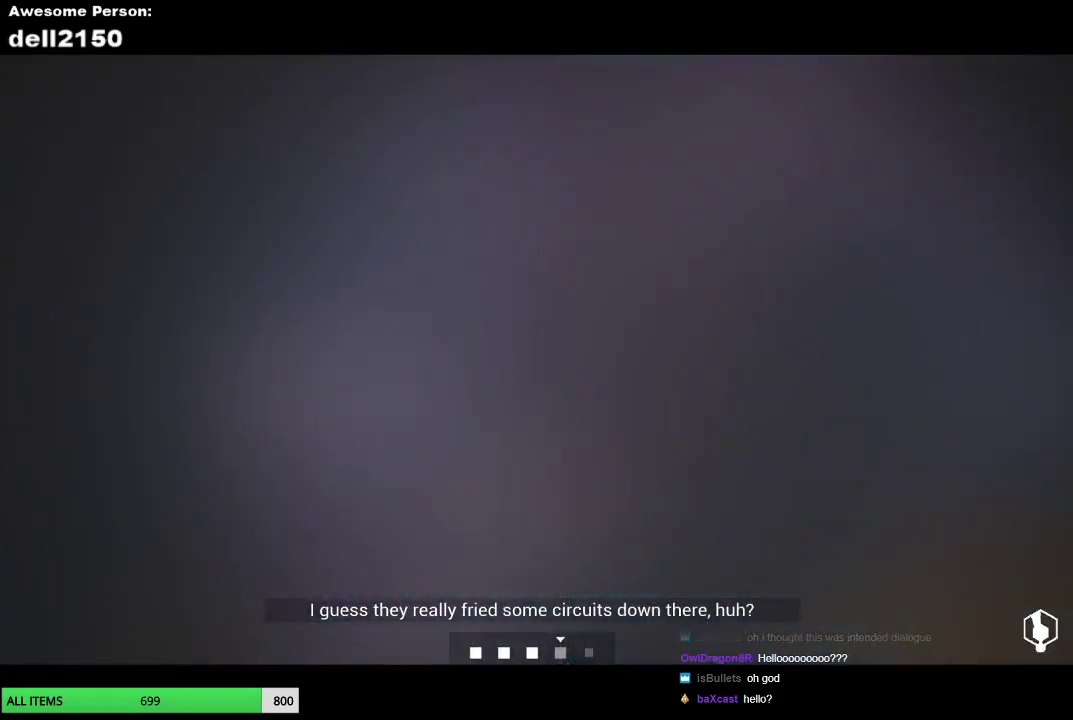
{"buttons": [], "left_stick": "center", "events": []}
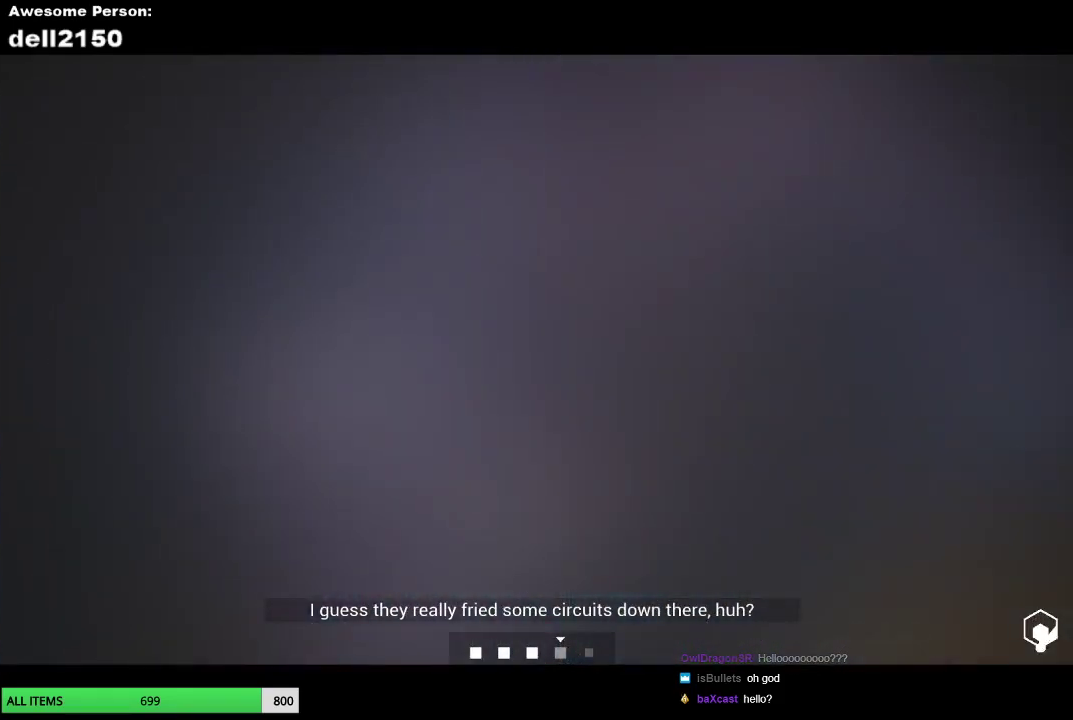
{"buttons": [], "left_stick": "center", "events": []}
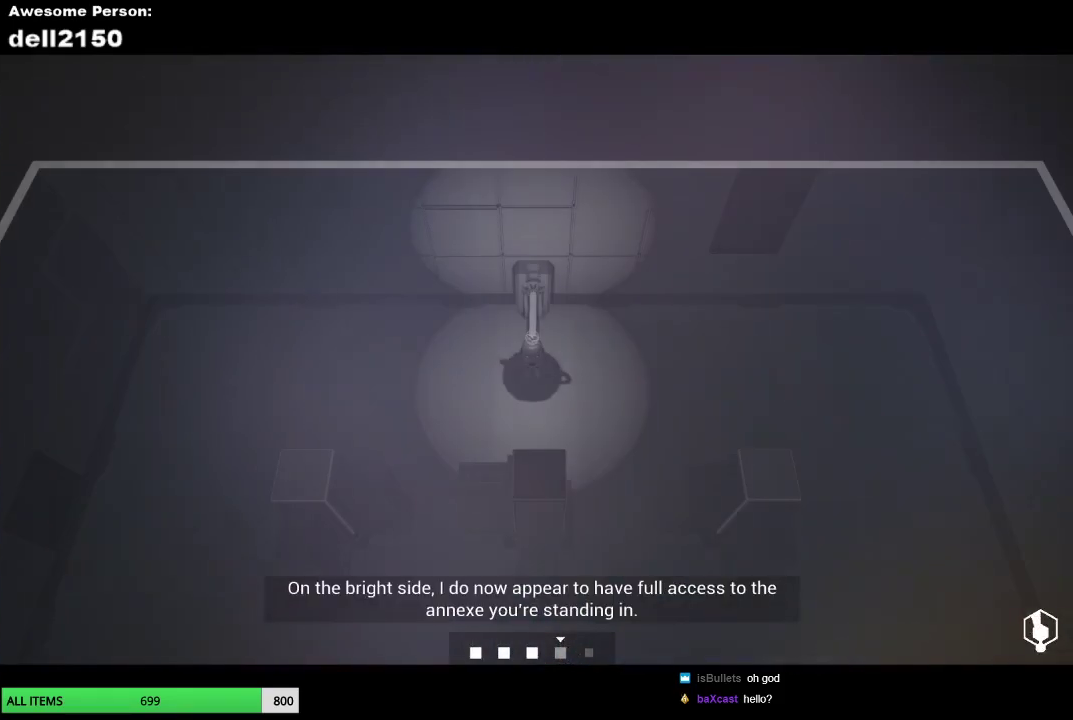
{"buttons": [], "left_stick": "down-right", "events": [[50, "left_stick", "right"], [450, "left_stick", "down-right"]]}
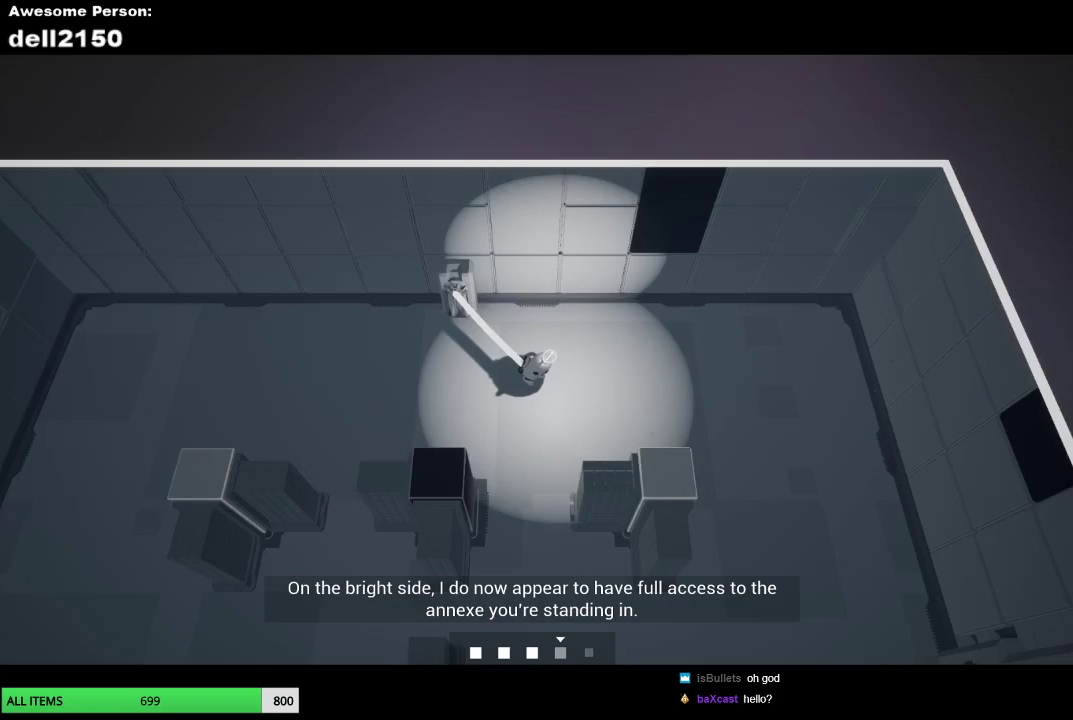
{"buttons": [], "left_stick": "down", "events": [[400, "left_stick", "down"]]}
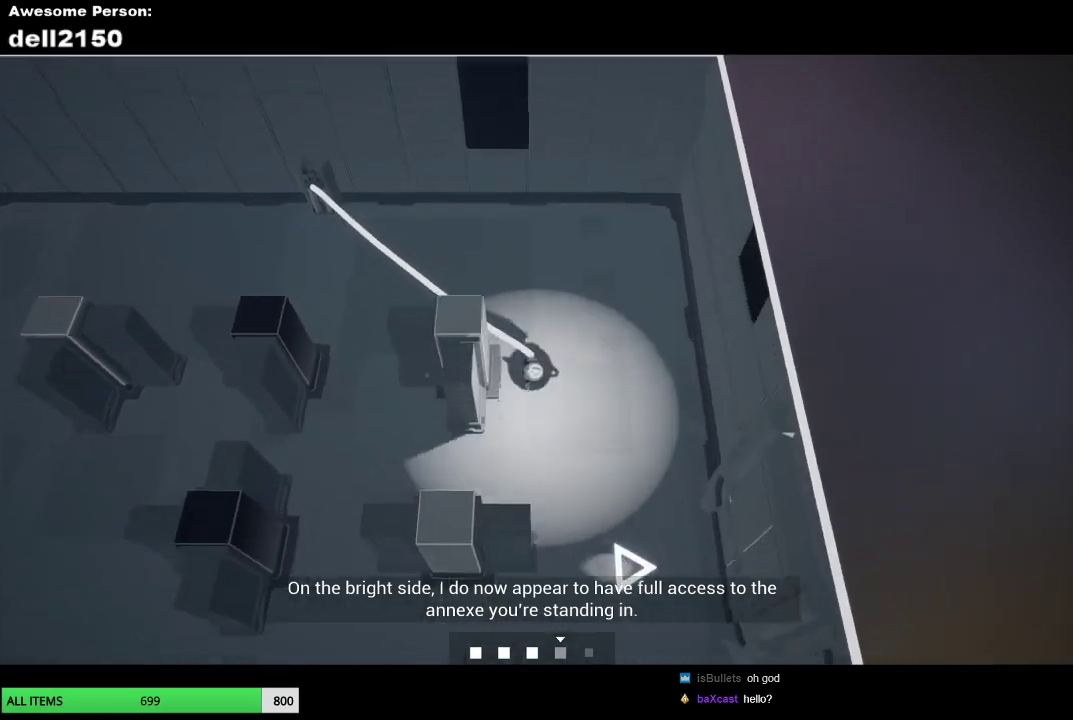
{"buttons": [], "left_stick": "left", "events": [[50, "left_stick", "down-left"], [133, "left_stick", "left"], [283, "left_stick", "up-left"], [417, "left_stick", "left"]]}
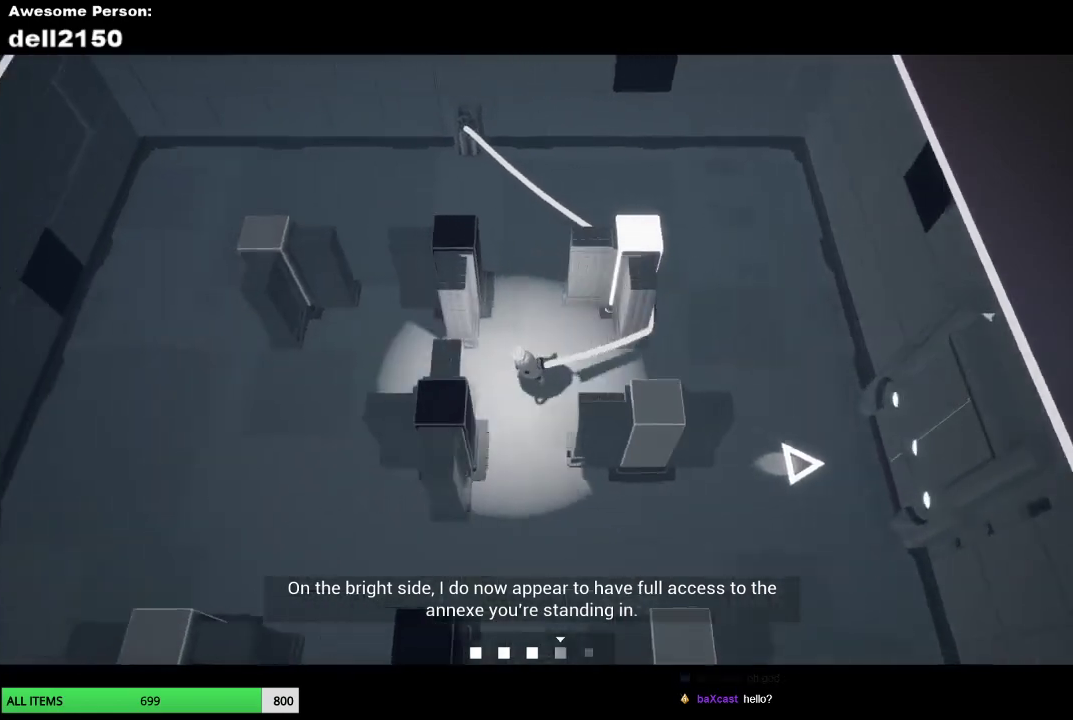
{"buttons": [], "left_stick": "up", "events": [[283, "left_stick", "up"]]}
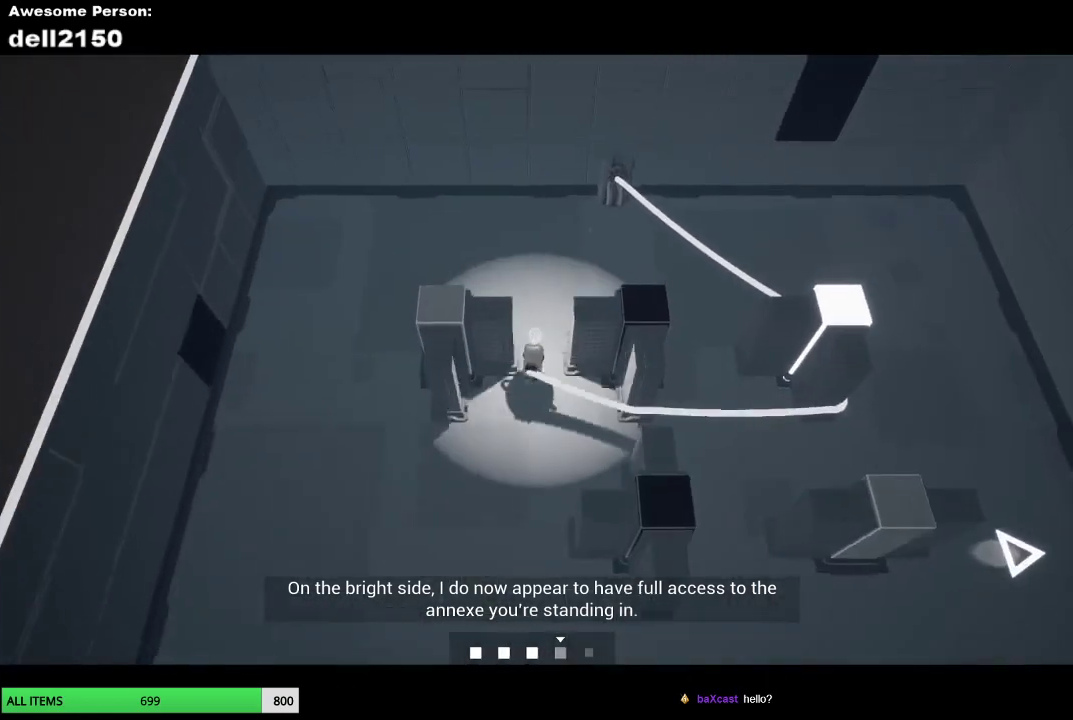
{"buttons": [], "left_stick": "down-left", "events": [[83, "left_stick", "up-left"], [167, "left_stick", "left"], [433, "left_stick", "down-left"]]}
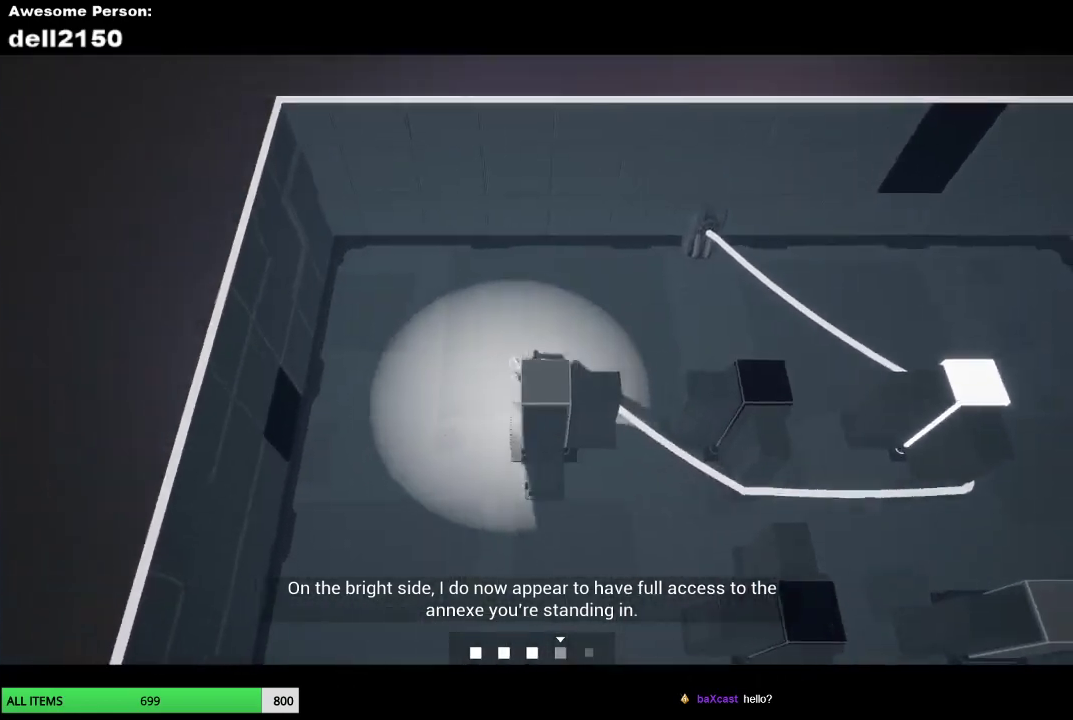
{"buttons": [], "left_stick": "down", "events": [[50, "left_stick", "down"]]}
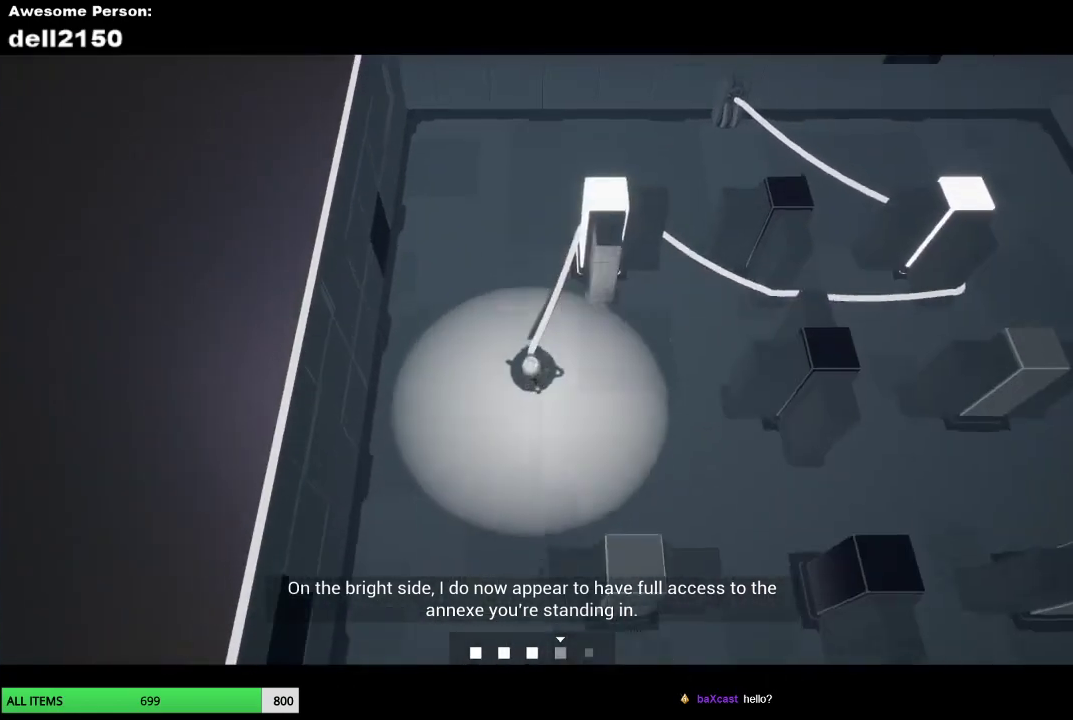
{"buttons": [], "left_stick": "down-right", "events": [[400, "left_stick", "down-right"]]}
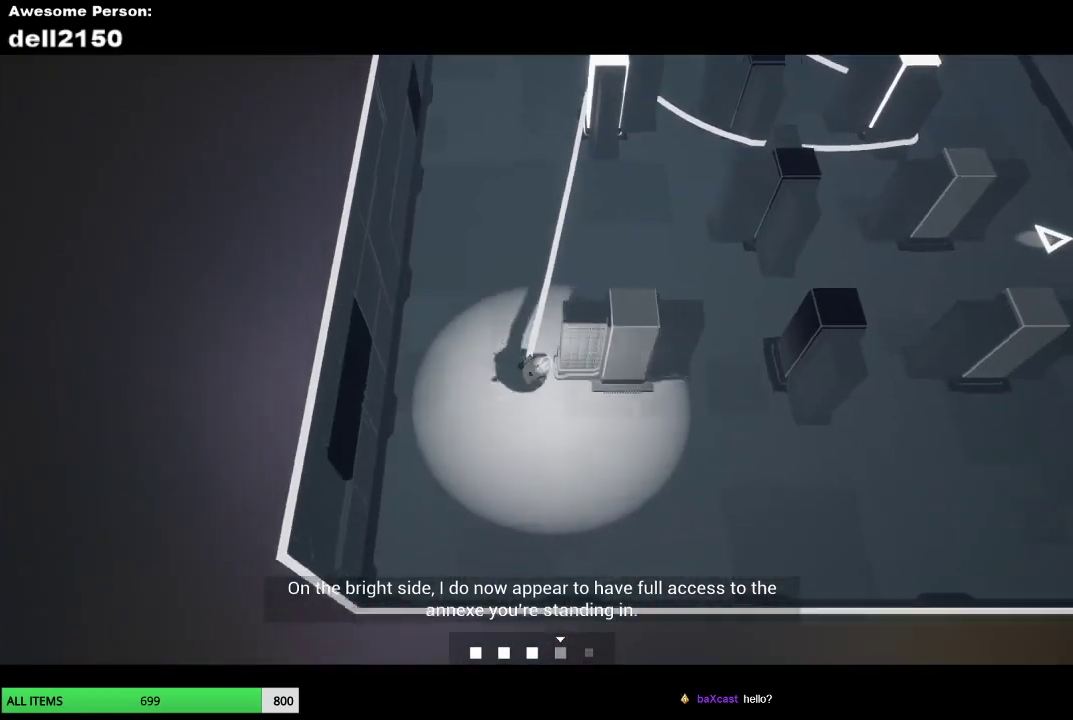
{"buttons": [], "left_stick": "up", "events": [[17, "left_stick", "right"], [333, "left_stick", "up-right"], [467, "left_stick", "up"]]}
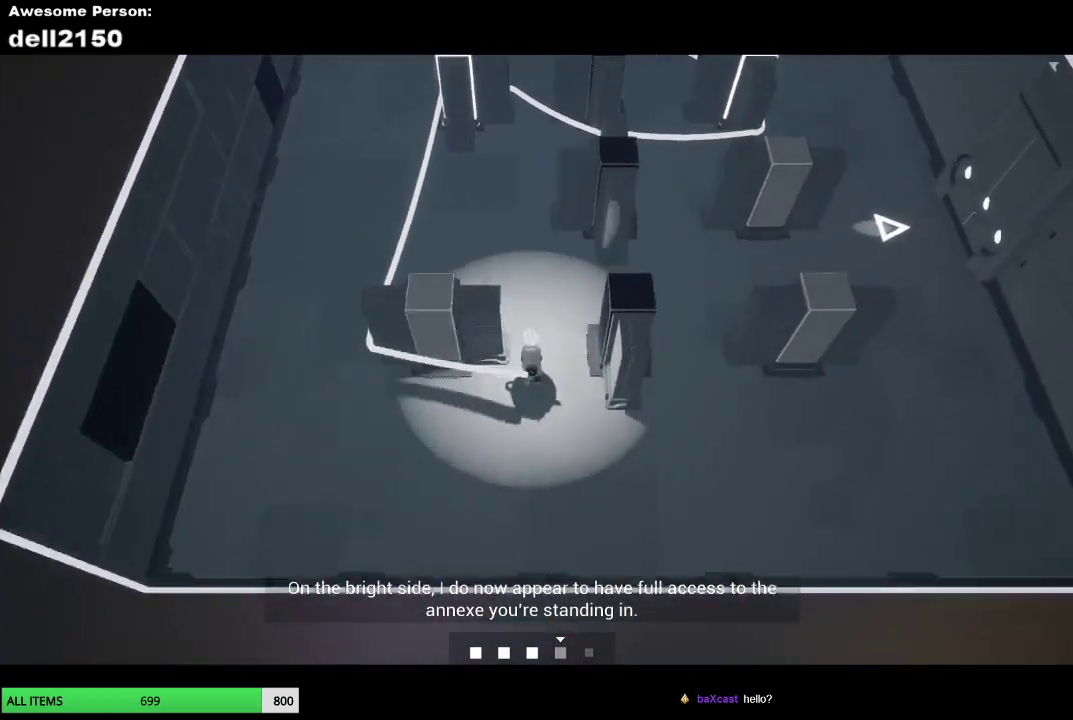
{"buttons": [], "left_stick": "up", "events": [[50, "left_stick", "up-right"], [200, "left_stick", "right"], [317, "left_stick", "up-right"], [400, "left_stick", "up"]]}
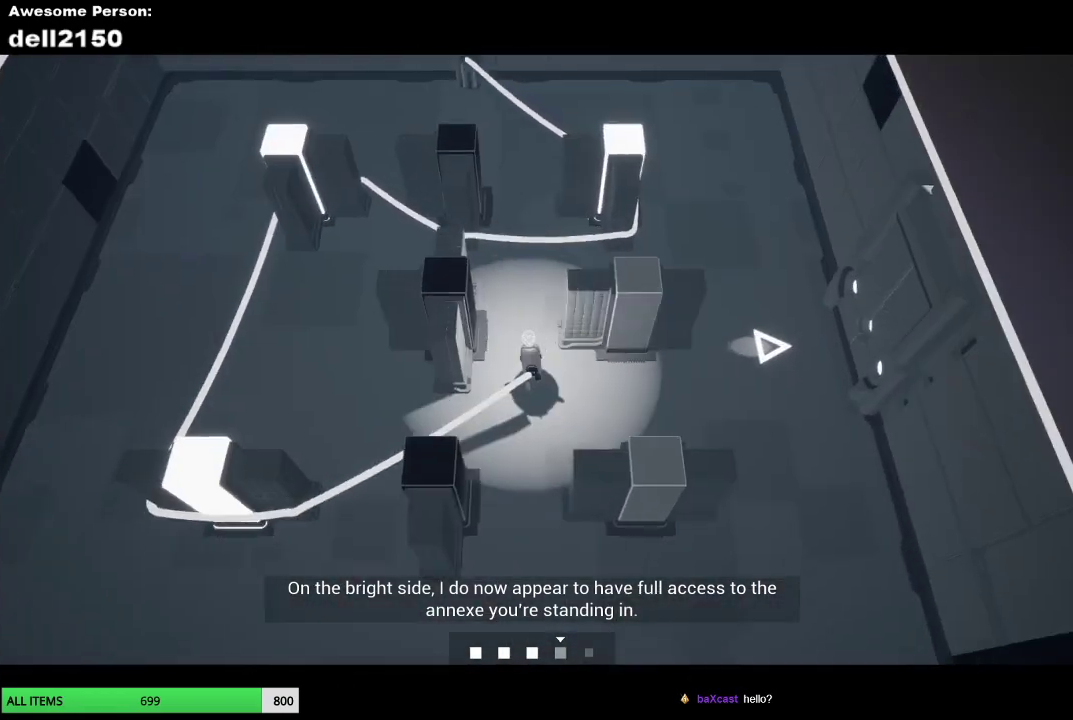
{"buttons": [], "left_stick": "right", "events": [[100, "left_stick", "up-right"], [200, "left_stick", "right"]]}
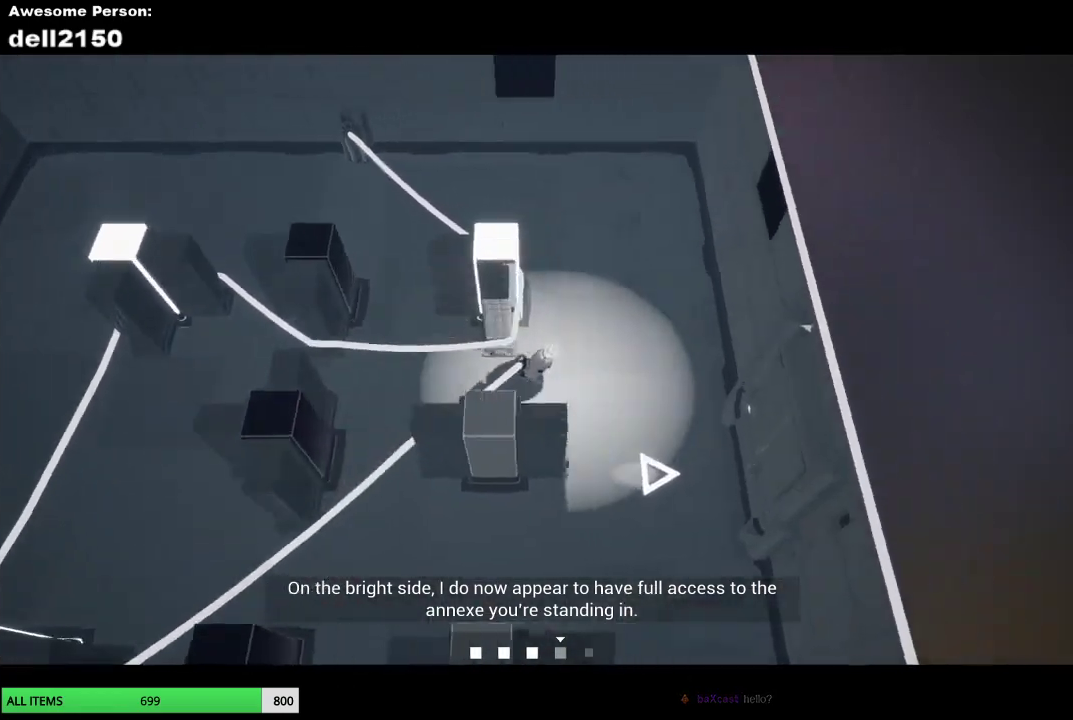
{"buttons": [], "left_stick": "left", "events": [[17, "left_stick", "down-right"], [117, "left_stick", "down"], [183, "left_stick", "down-left"], [367, "left_stick", "left"]]}
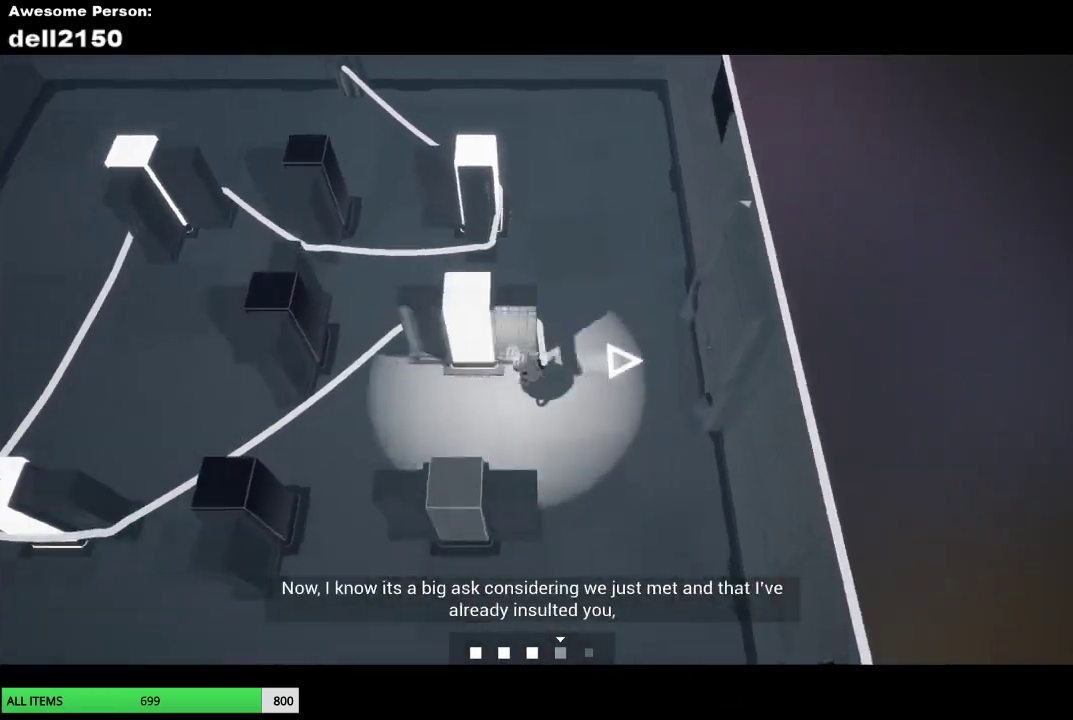
{"buttons": [], "left_stick": "down-right", "events": [[133, "left_stick", "down-left"], [250, "left_stick", "down"], [367, "left_stick", "down-right"]]}
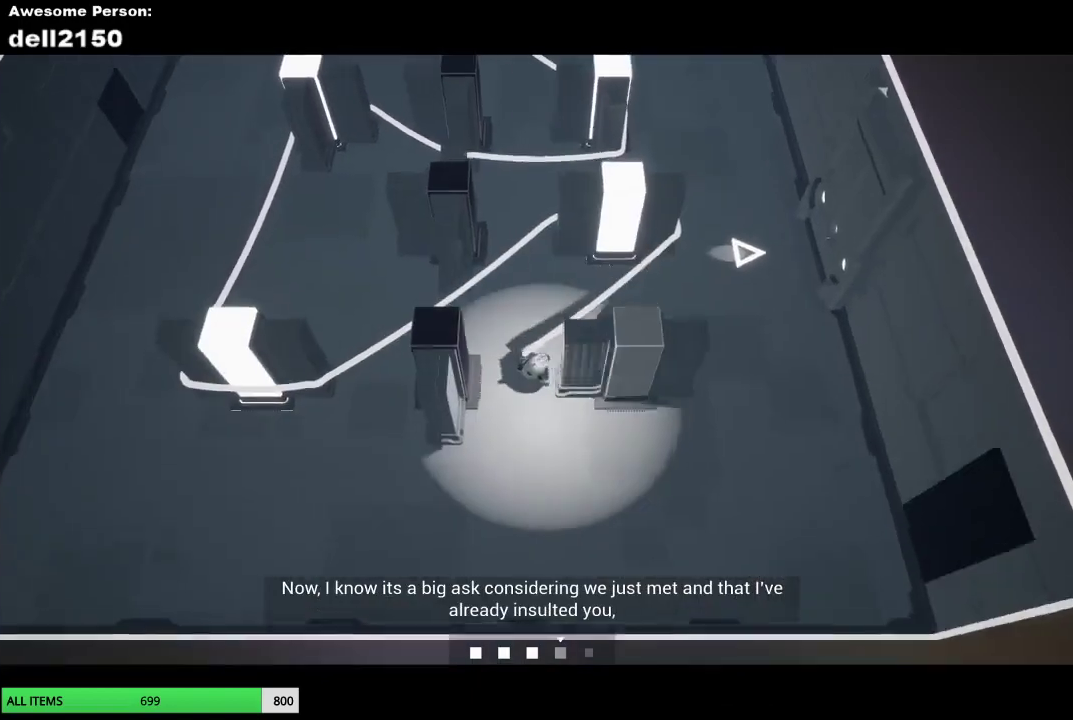
{"buttons": [], "left_stick": "up", "events": [[67, "left_stick", "right"], [183, "left_stick", "up-right"], [500, "left_stick", "up"]]}
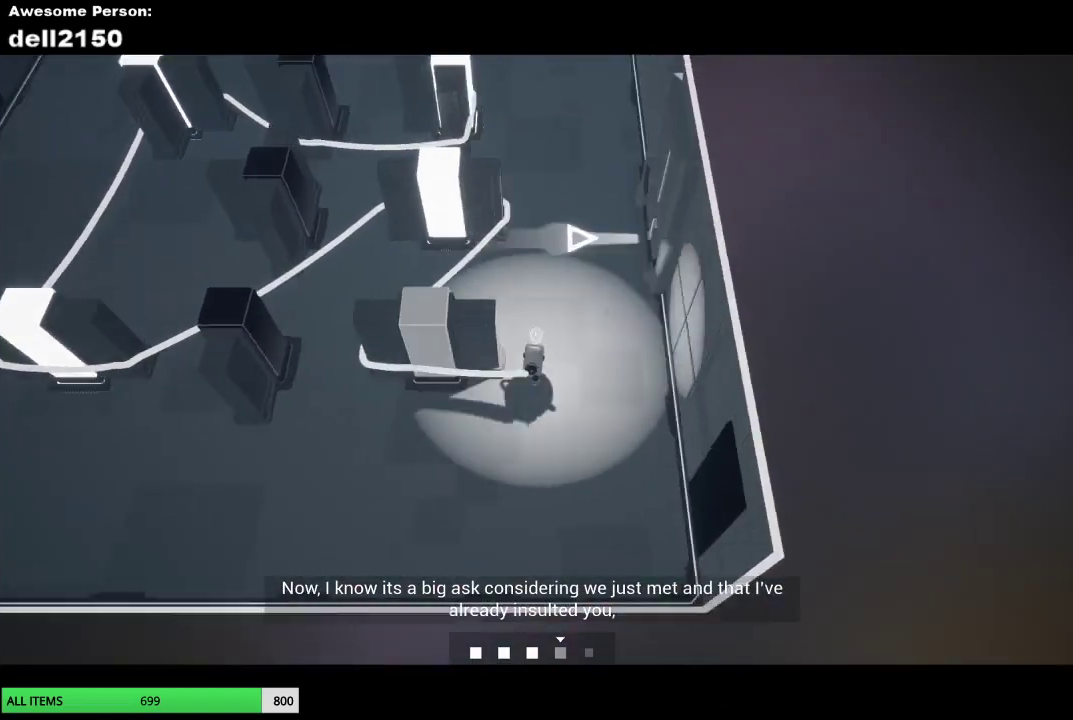
{"buttons": [], "left_stick": "right", "events": [[133, "left_stick", "up-right"], [433, "left_stick", "right"]]}
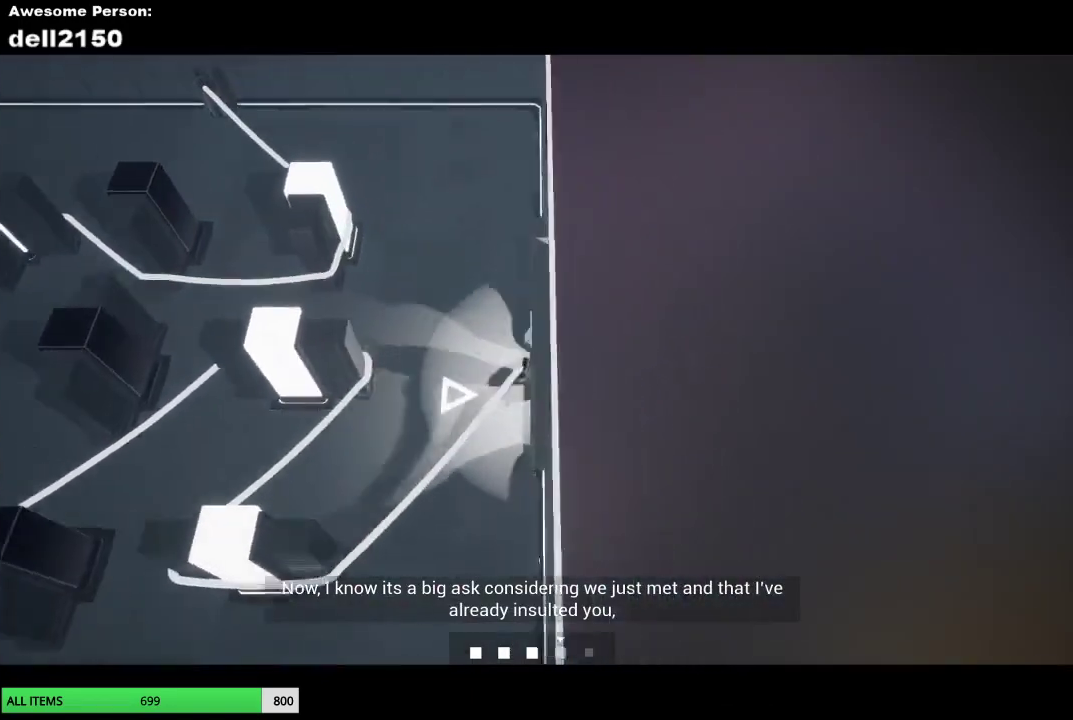
{"buttons": [], "left_stick": "center", "events": [[317, "left_stick", "center"]]}
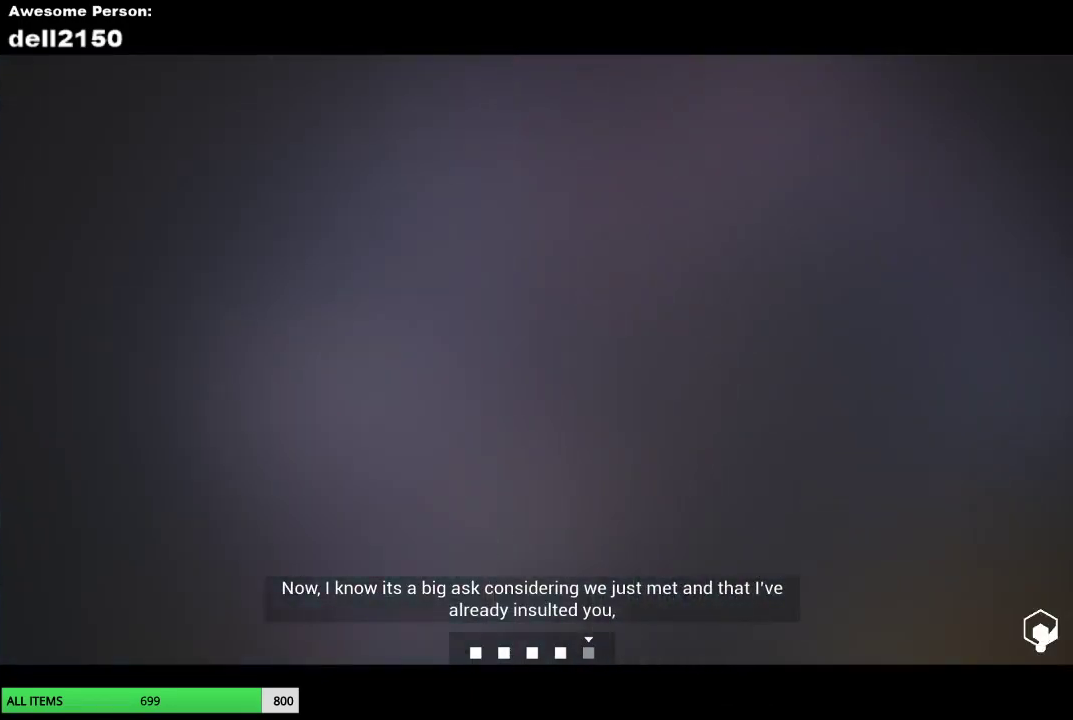
{"buttons": [], "left_stick": "up-right", "events": [[83, "left_stick", "right"], [200, "left_stick", "up-right"]]}
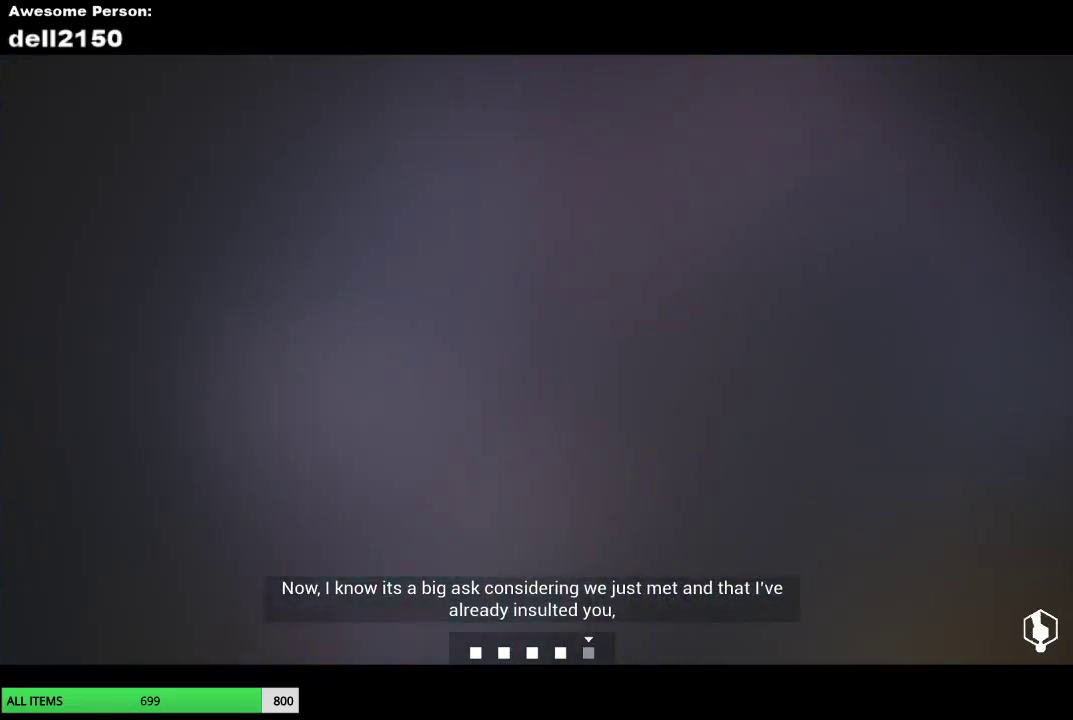
{"buttons": [], "left_stick": "up-right", "events": []}
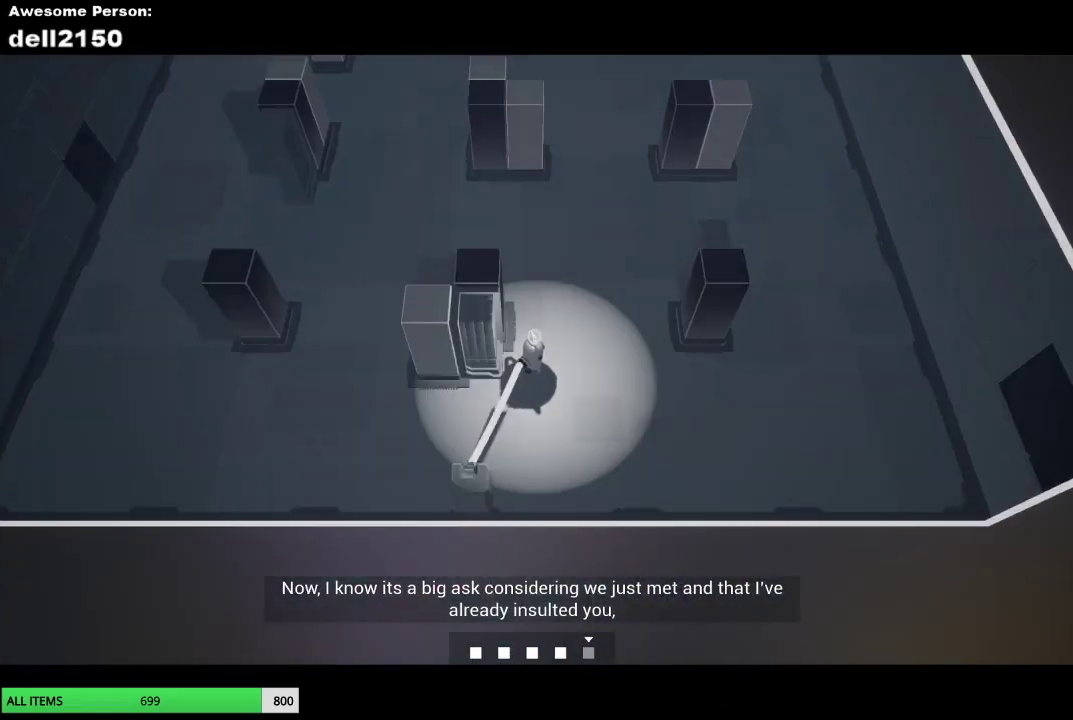
{"buttons": [], "left_stick": "up-right", "events": []}
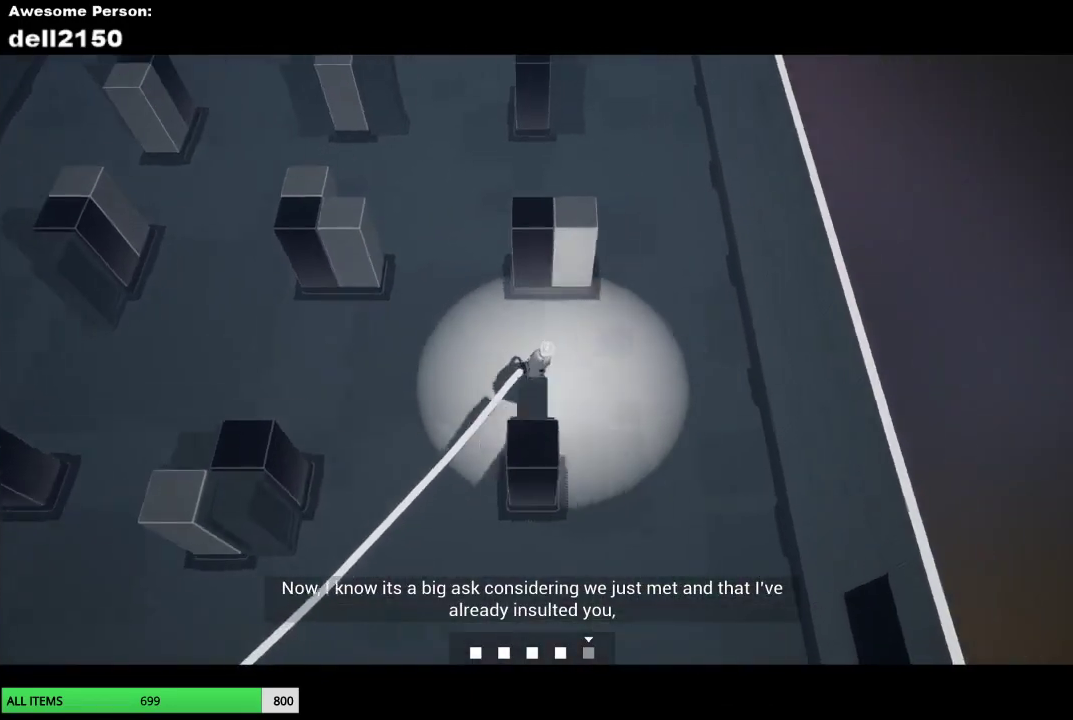
{"buttons": [], "left_stick": "up", "events": [[200, "left_stick", "up"]]}
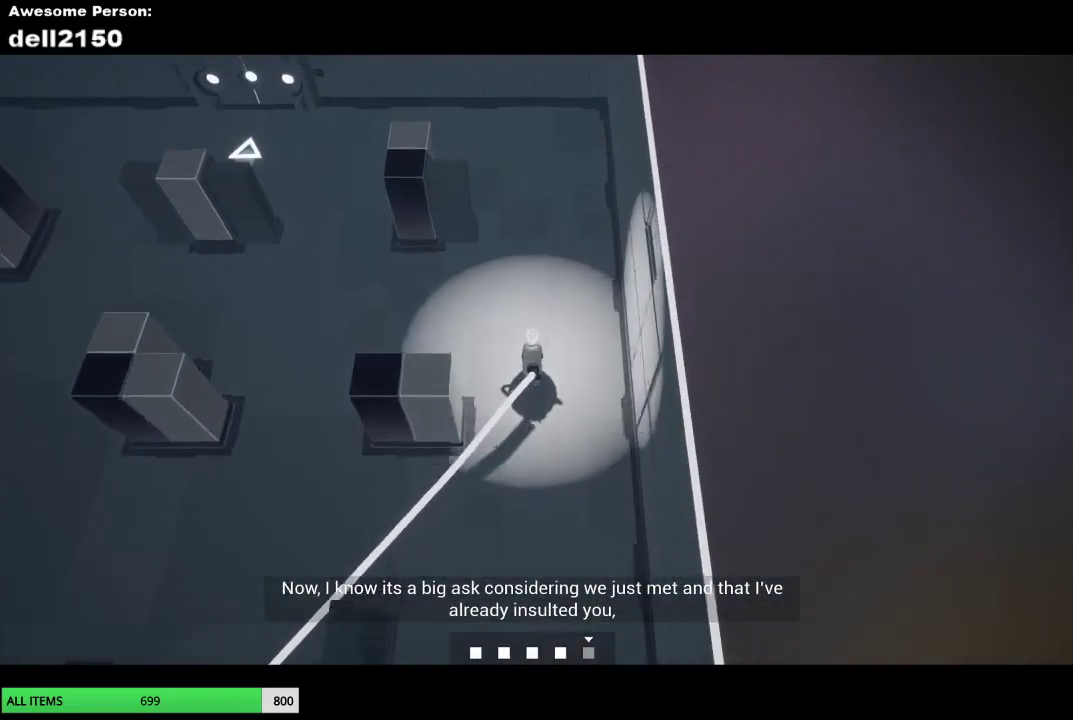
{"buttons": [], "left_stick": "up-left", "events": [[383, "left_stick", "up-left"]]}
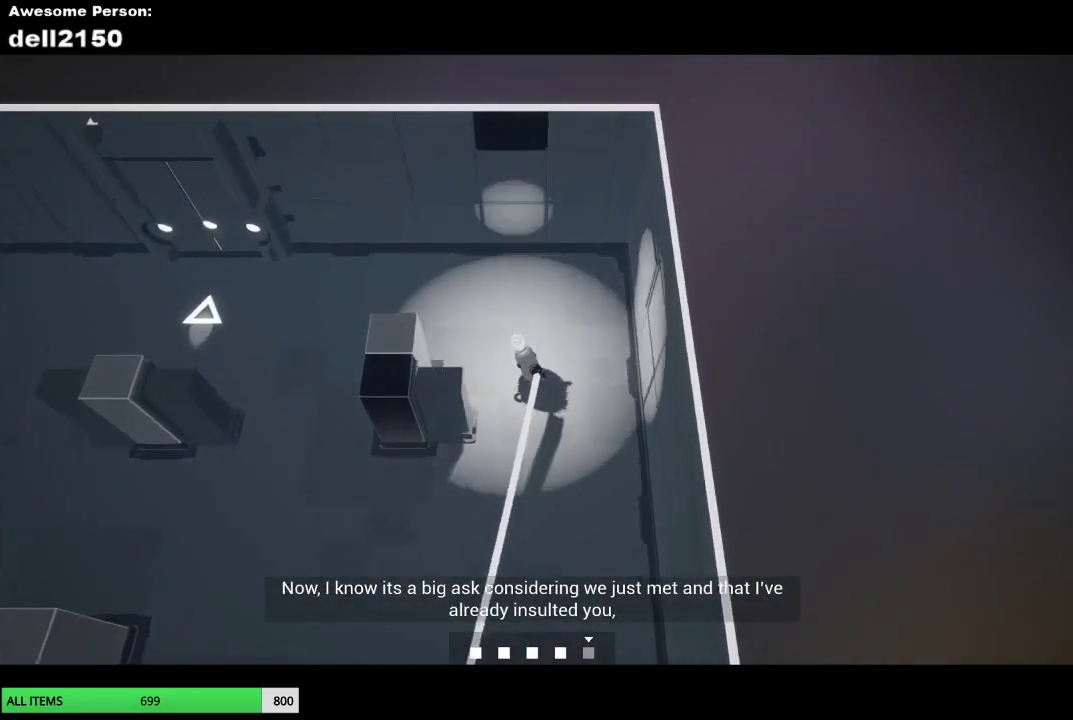
{"buttons": [], "left_stick": "down", "events": [[167, "left_stick", "left"], [217, "left_stick", "down-left"], [383, "left_stick", "down"]]}